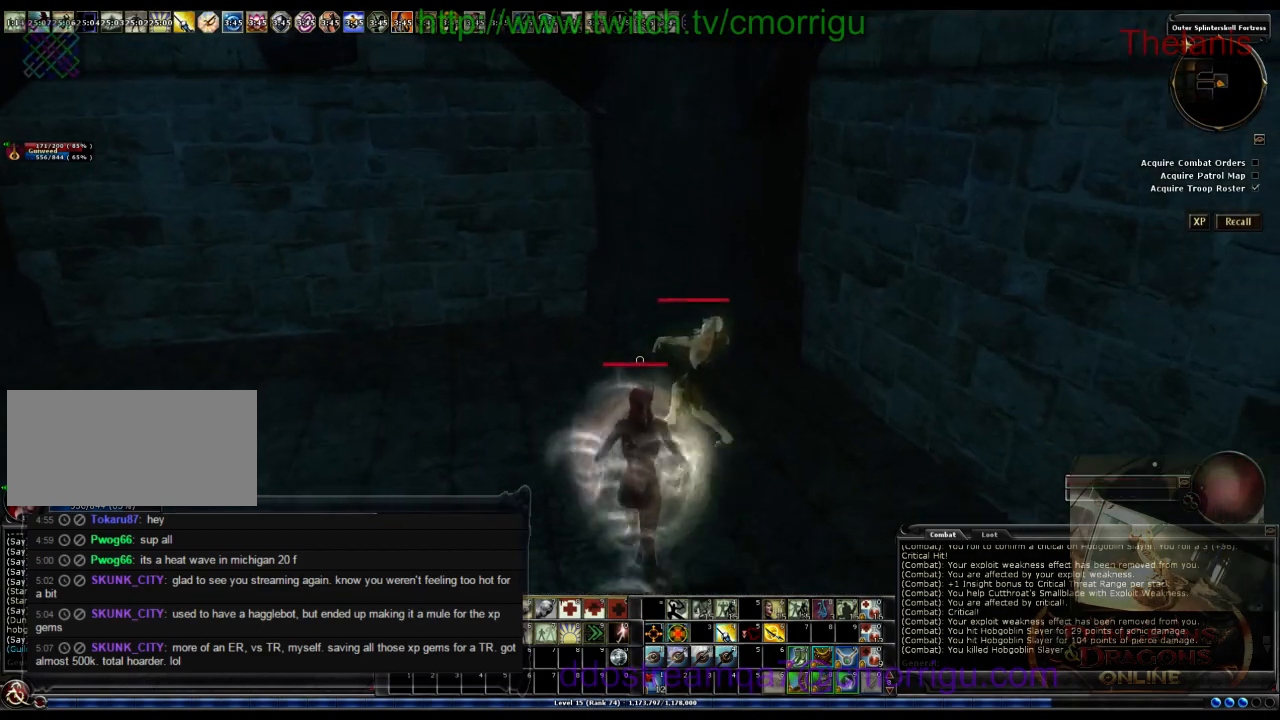
Gameplay with keyboard; each line is a JSON object with the keys held at the frame after it. "events" lists presses ("down") and releases ("up") of ".", "/", "0", "1", "2", "3", "4", "5", "6", "7", "8", "9", "a", "b", "backslash", "backspace", "c", "caps_lock", "comma", "ctrl_l", "ctrl_r", "d", "e", "equals", "escape", "f", "f1", "f10", "f11", "f12", "f2", "f3", "f4", "f5", "f6", "f7", "f8", "f9", "g", "h", "i", "j", "k", "l", "lbracket", "m", "minus", "n", "o", "p", "q", "quote", "r", "rbracket", "return", "s", "semicolon", "shift_l", "shift_r", "space", "t", "tab", "tilde", "u", "v", "w", "x", "y" and "z" between this image and that frame as [ms after this image, input, new state], when the widget could be followed in between. No other keys are recorded. Mouse input is not recorded.
{"keys": [], "events": [[300, "d", "down"], [467, "d", "up"]]}
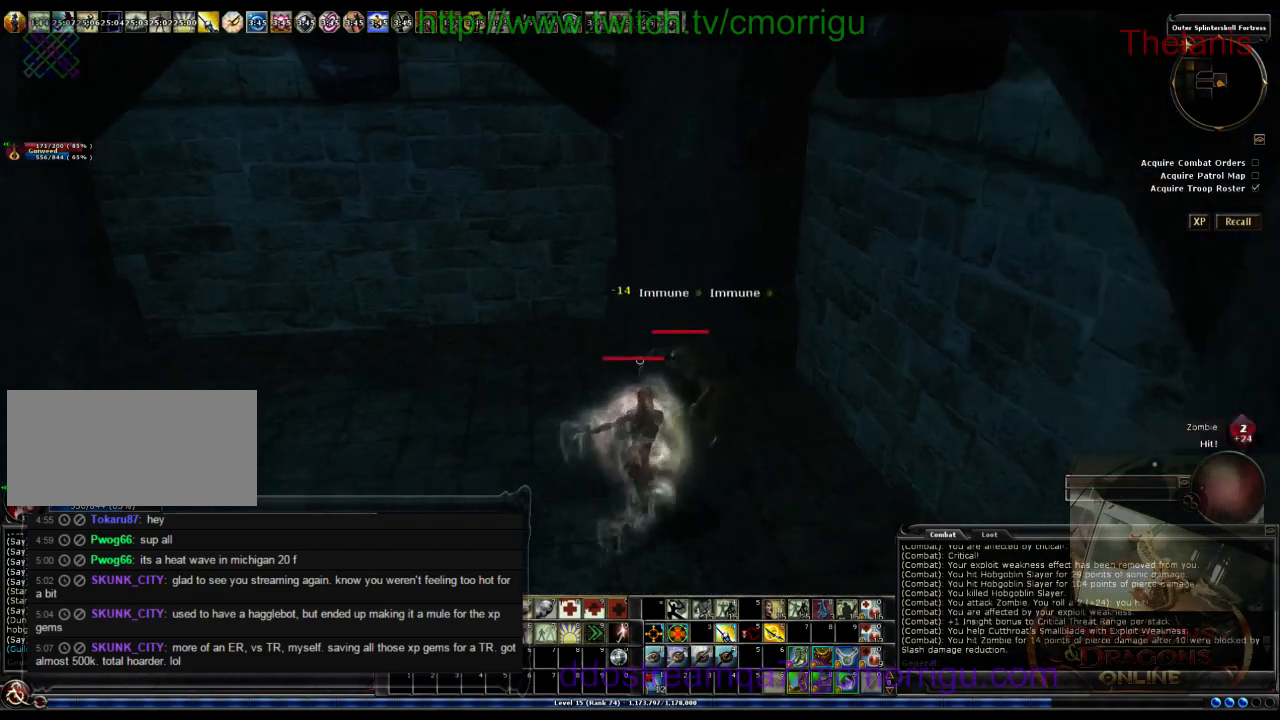
{"keys": [], "events": []}
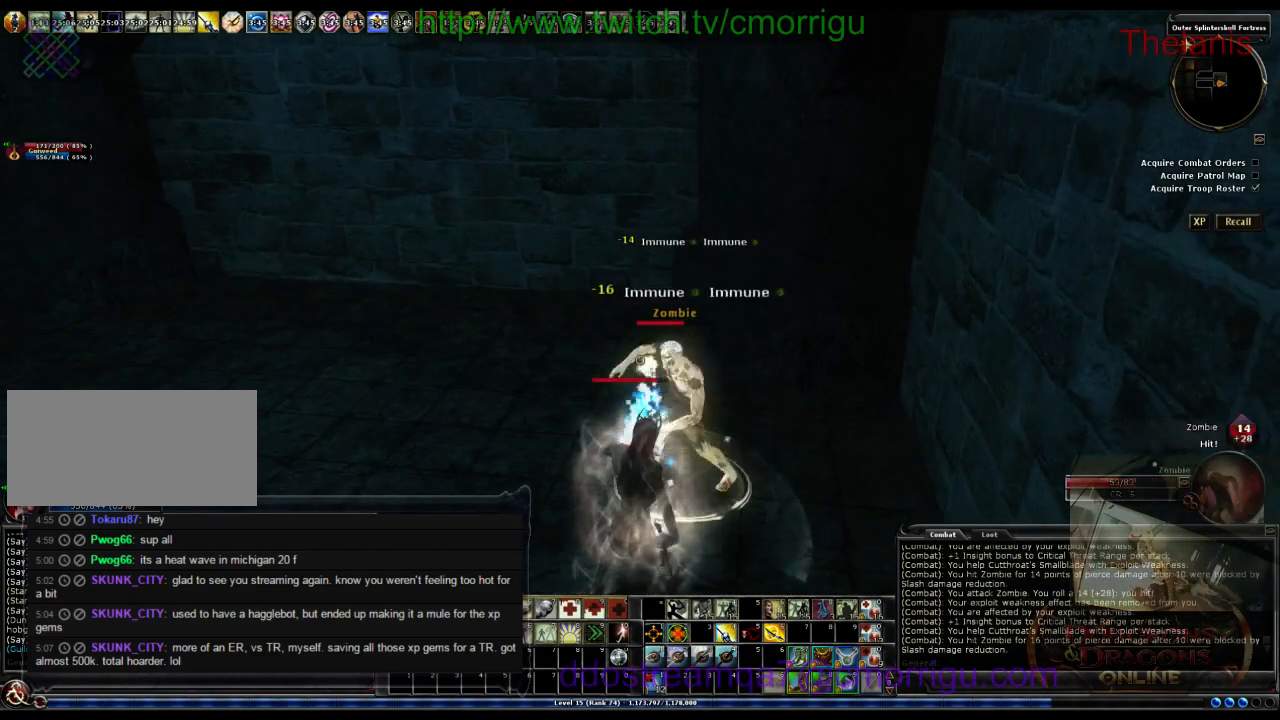
{"keys": ["a", "w"], "events": [[200, "a", "down"], [233, "w", "down"]]}
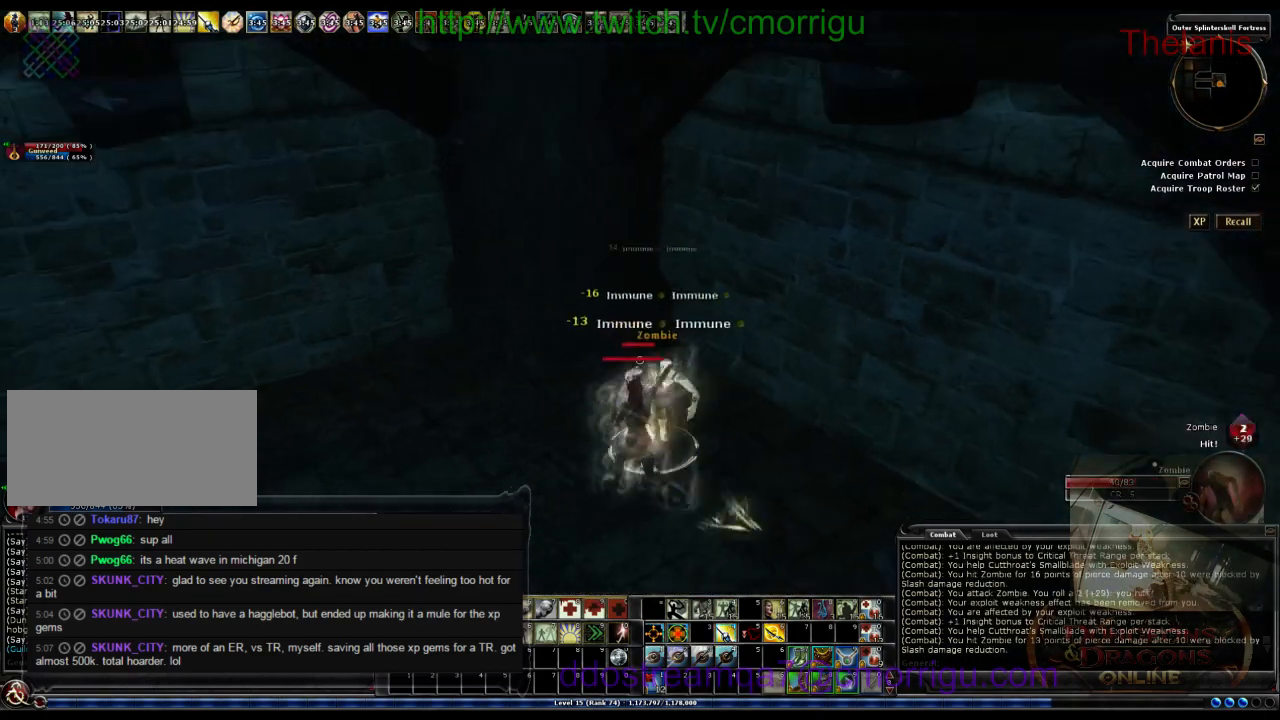
{"keys": [], "events": [[133, "a", "up"], [167, "w", "up"]]}
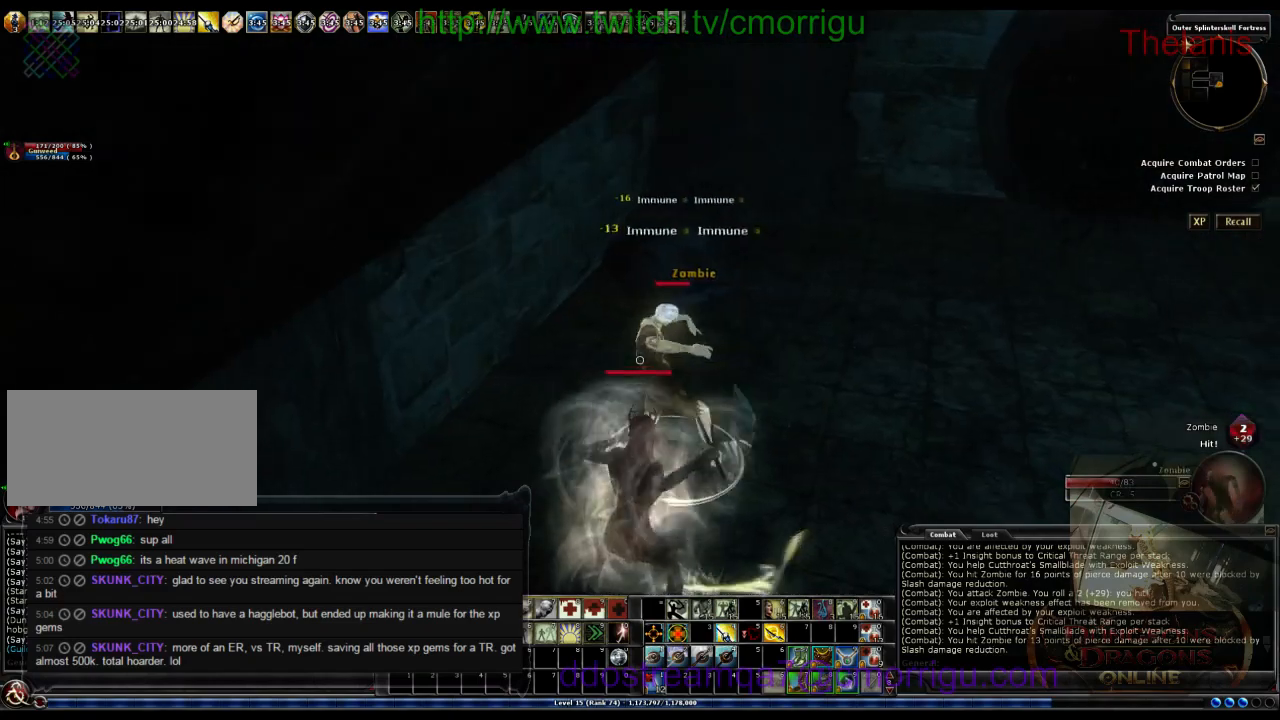
{"keys": [], "events": []}
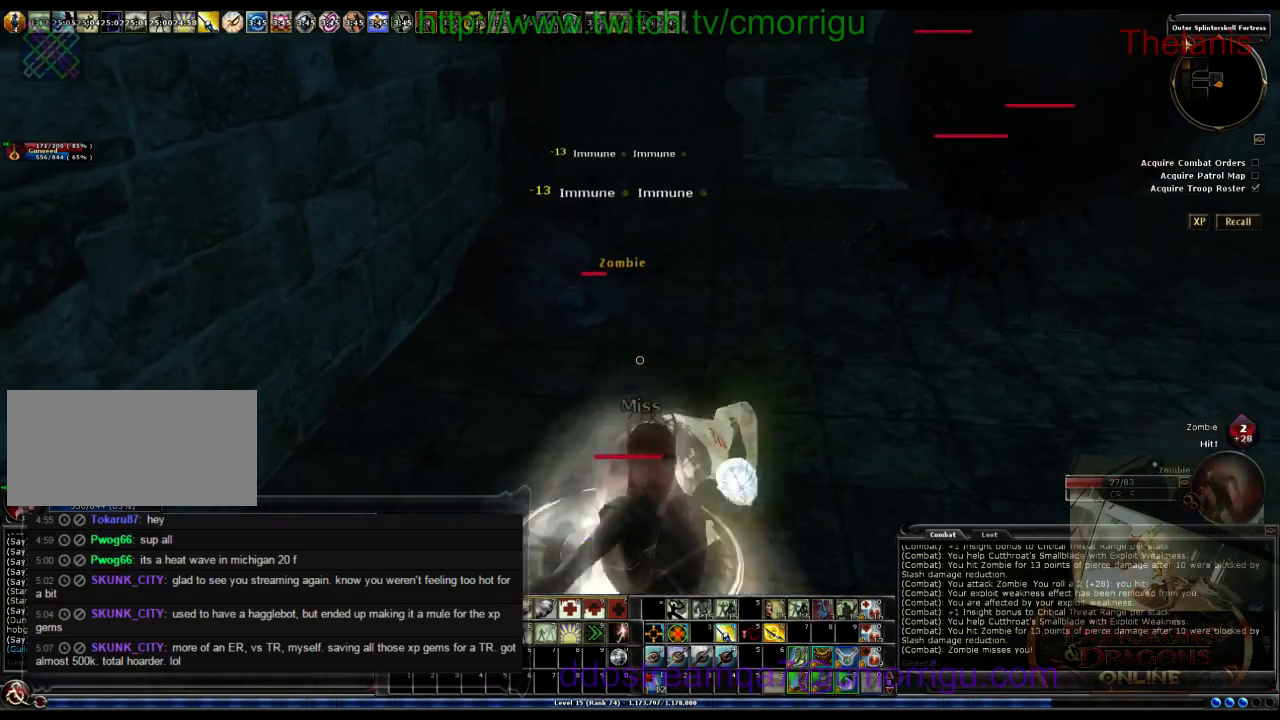
{"keys": [], "events": []}
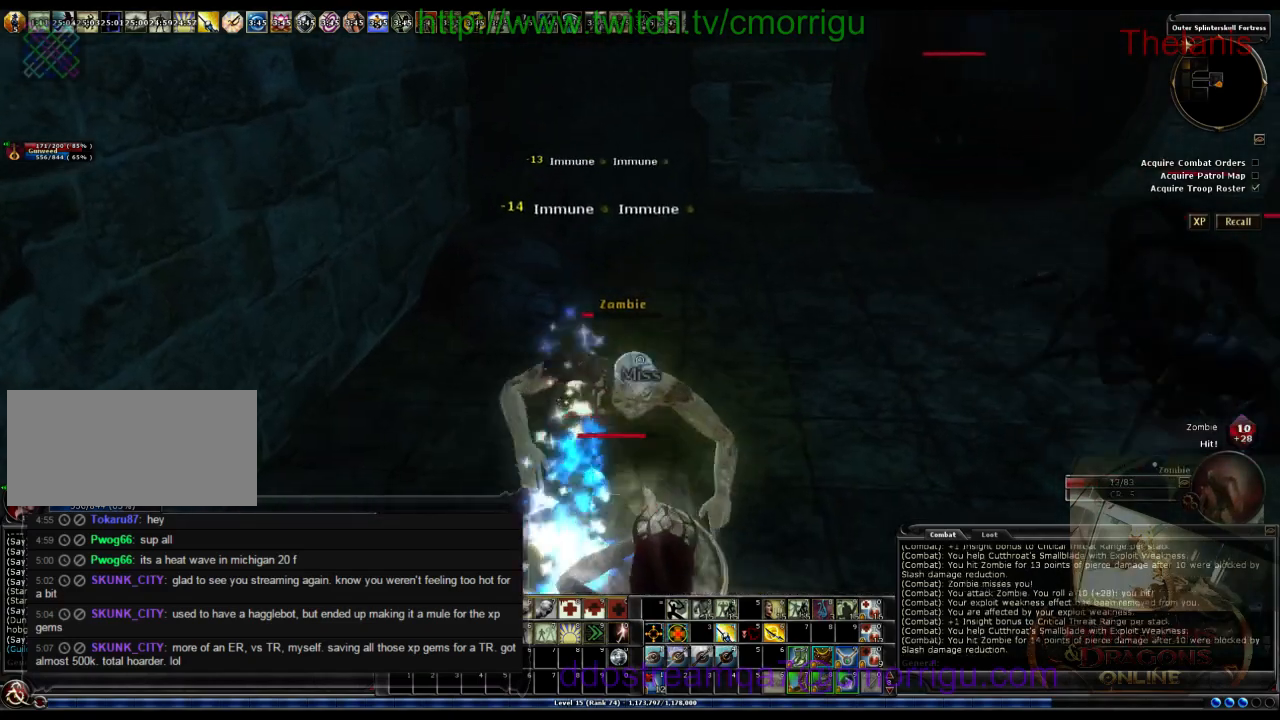
{"keys": [], "events": []}
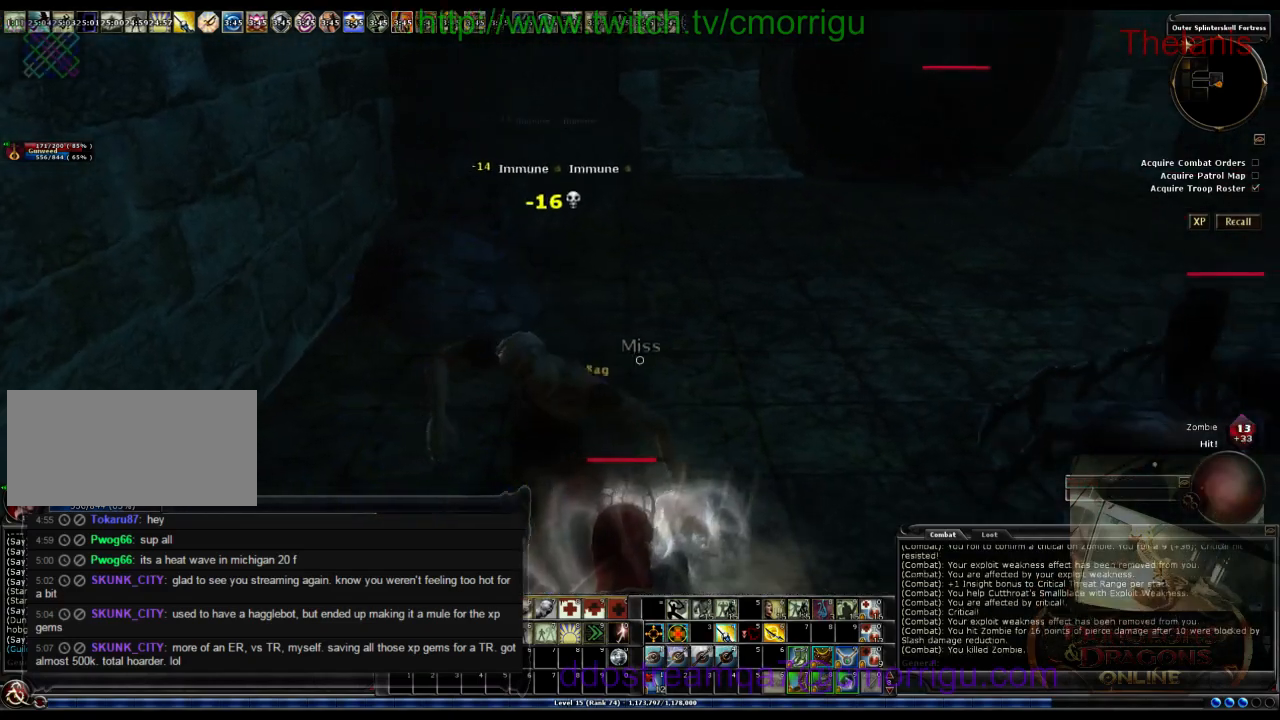
{"keys": ["d"], "events": [[67, "w", "down"], [100, "a", "down"], [167, "a", "up"], [267, "w", "up"], [500, "d", "down"]]}
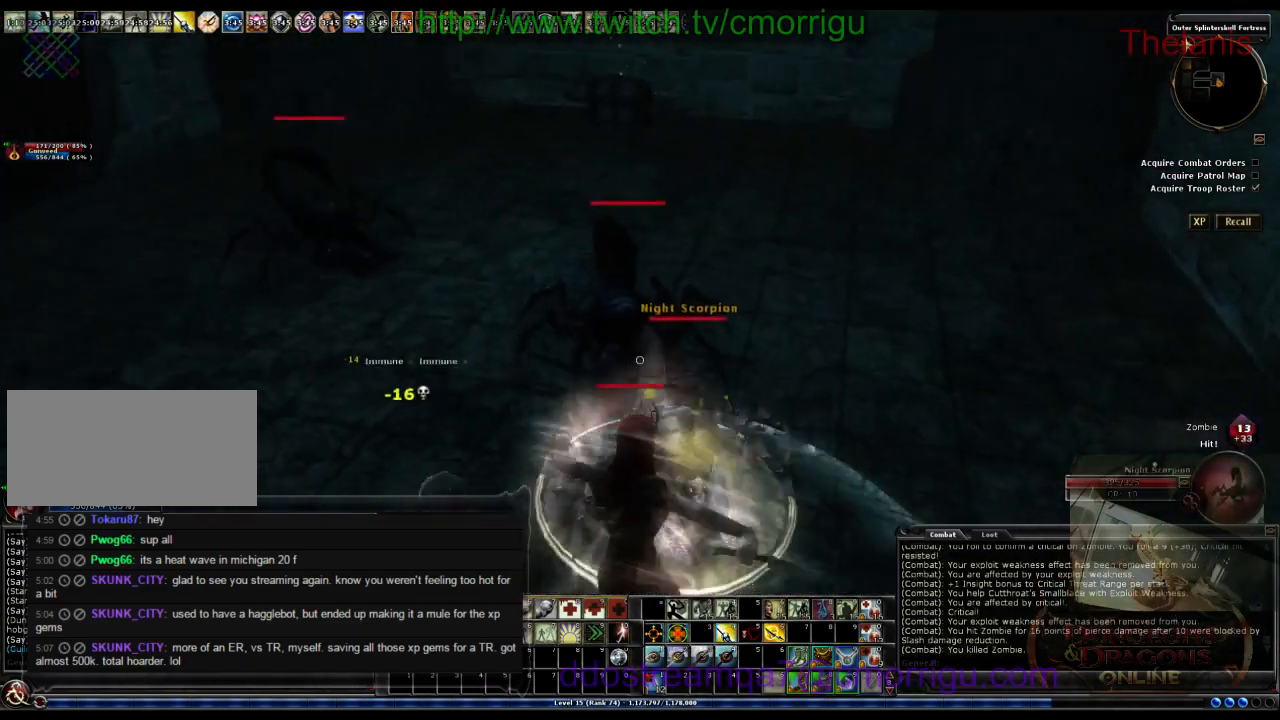
{"keys": ["d"], "events": []}
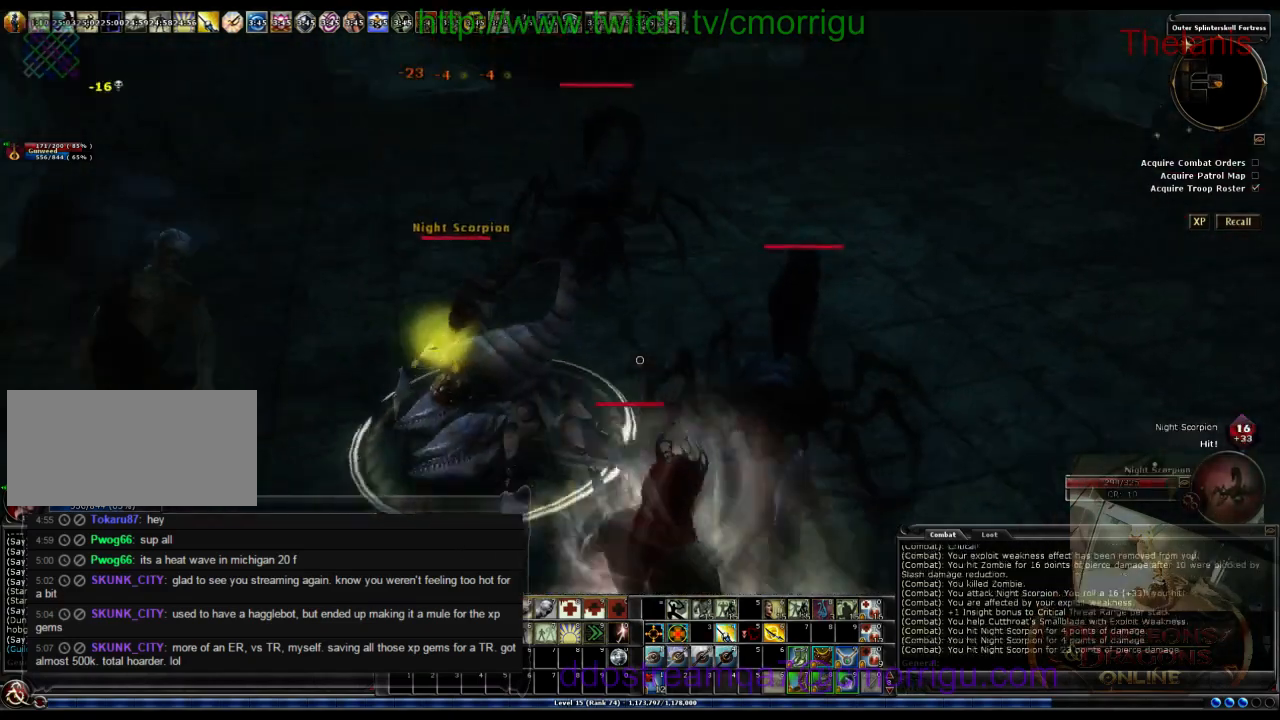
{"keys": [], "events": [[33, "d", "up"], [300, "w", "down"], [500, "w", "up"]]}
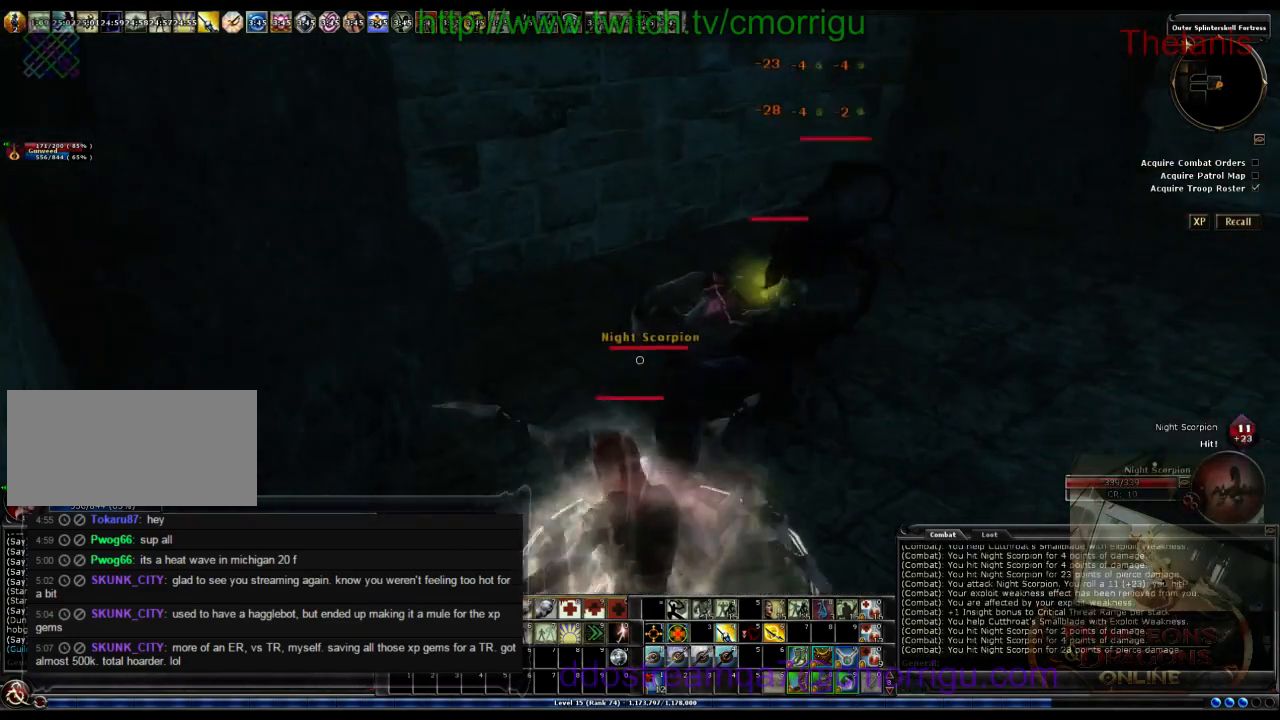
{"keys": ["d"], "events": [[500, "d", "down"]]}
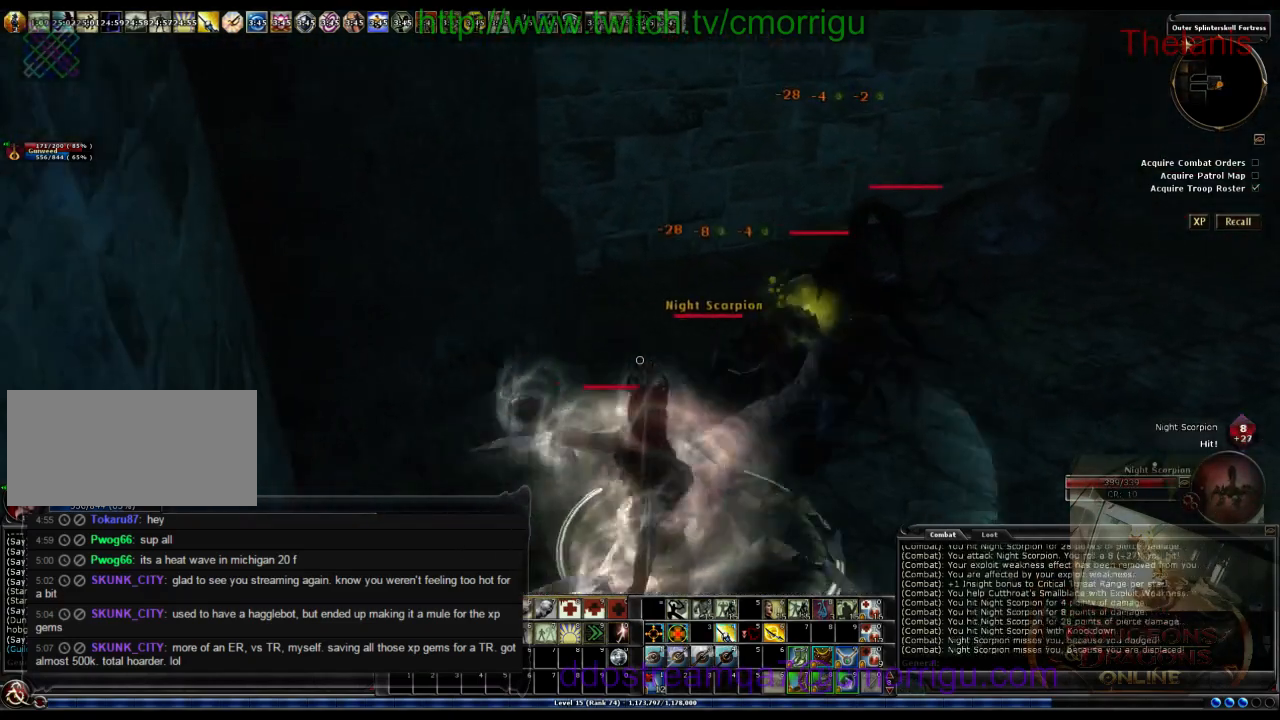
{"keys": [], "events": [[233, "d", "up"]]}
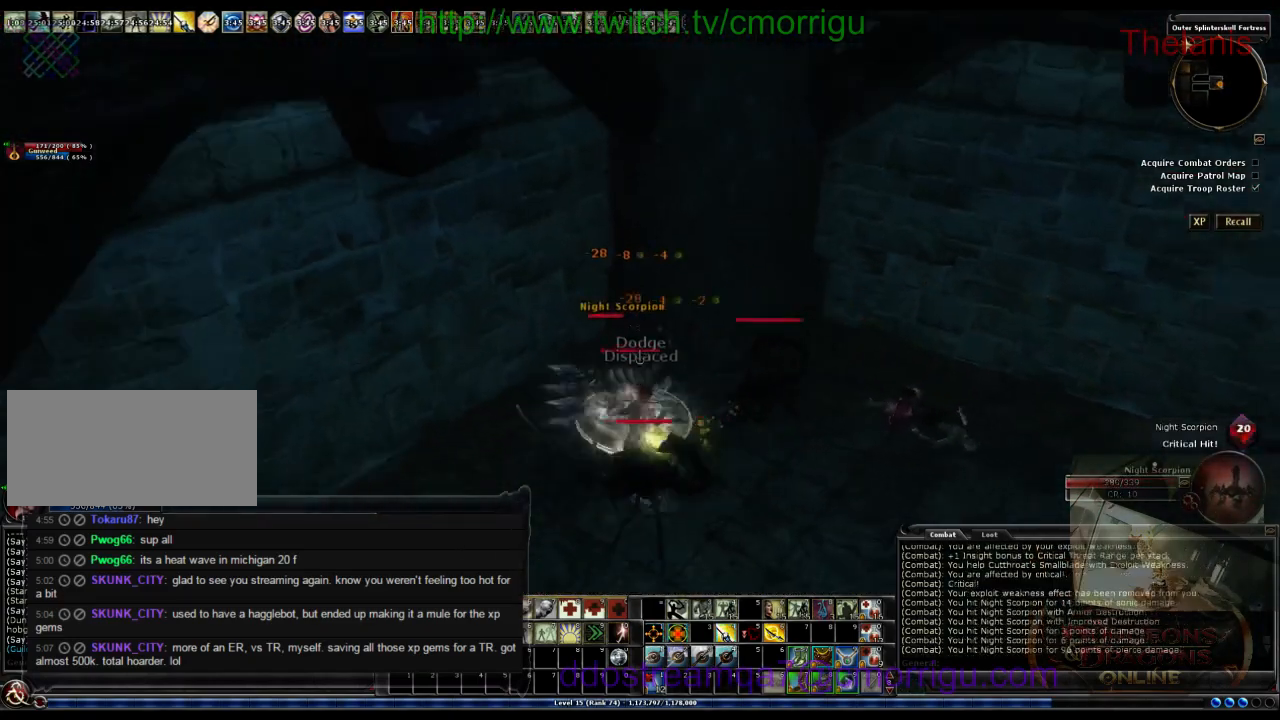
{"keys": ["a", "w"], "events": [[300, "a", "down"], [433, "w", "down"]]}
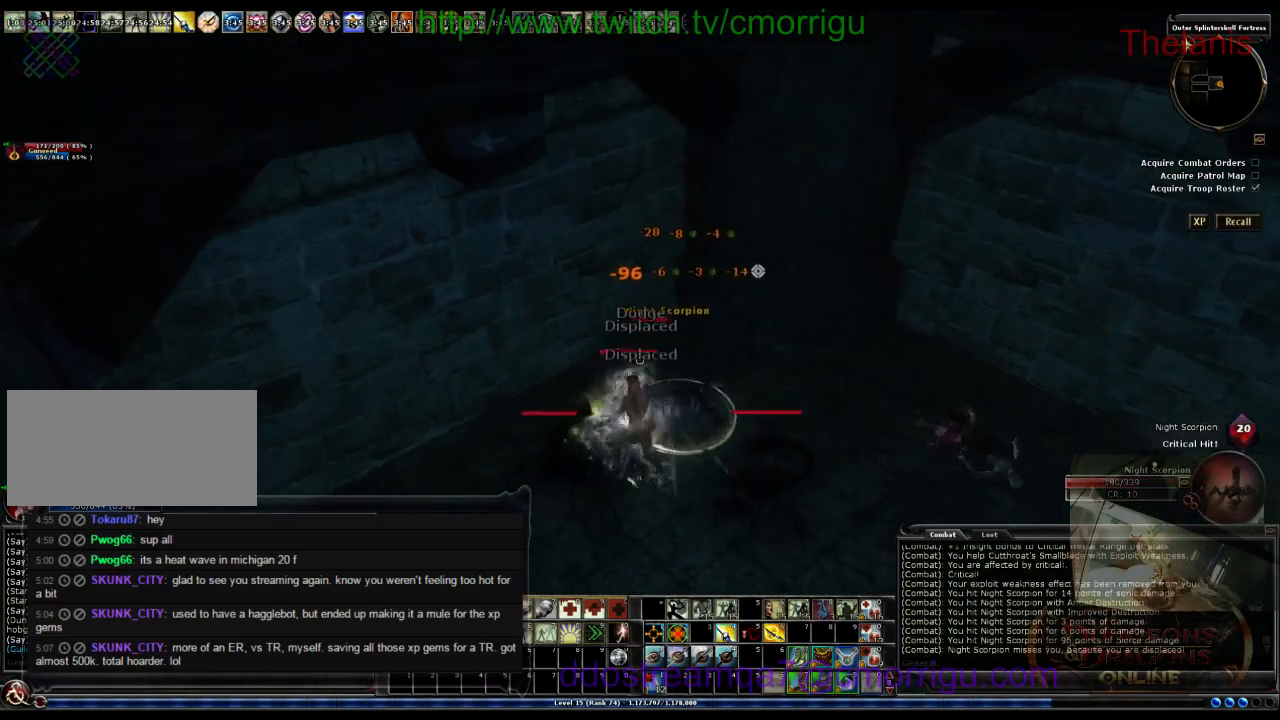
{"keys": [], "events": [[33, "a", "up"], [200, "w", "up"]]}
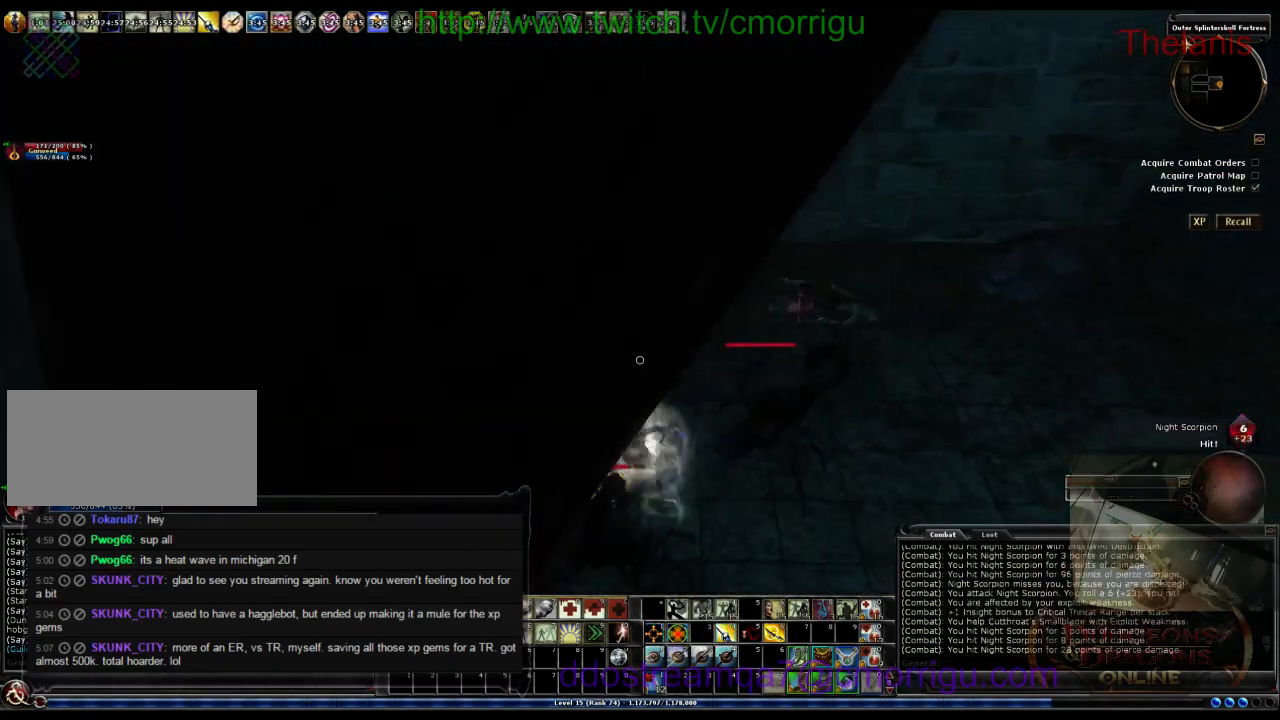
{"keys": [], "events": [[233, "d", "down"], [433, "d", "up"]]}
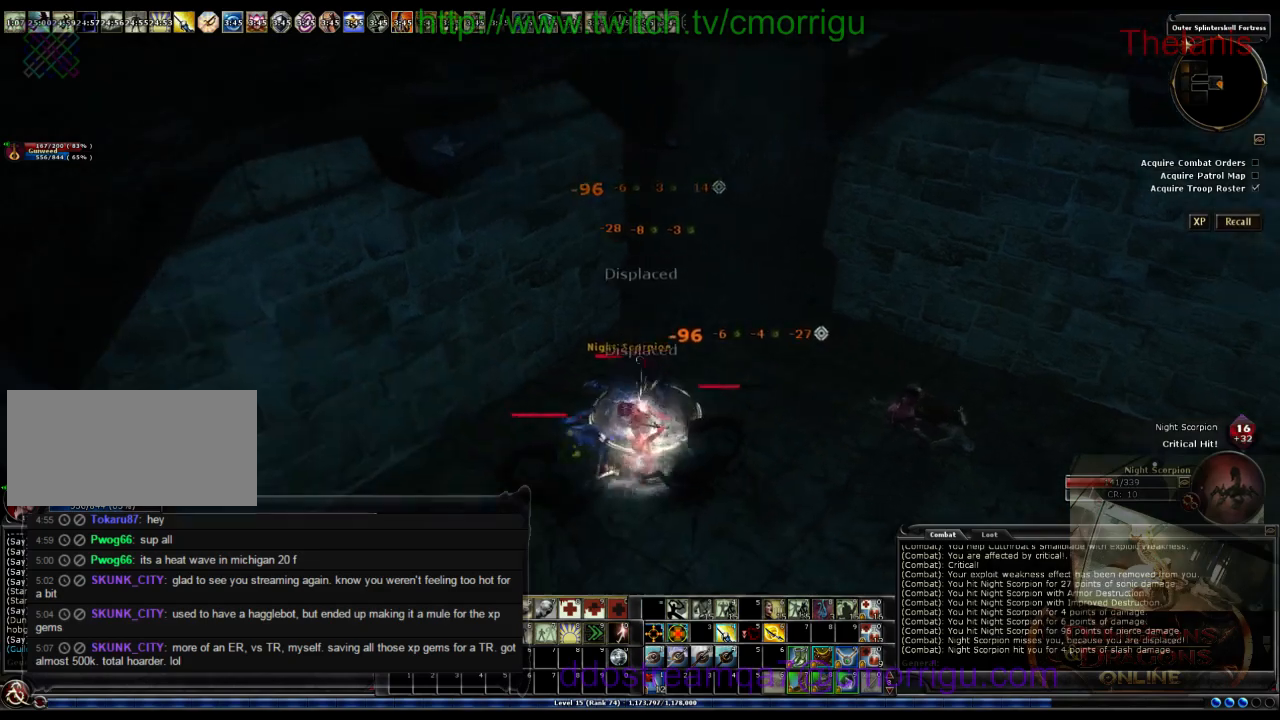
{"keys": [], "events": []}
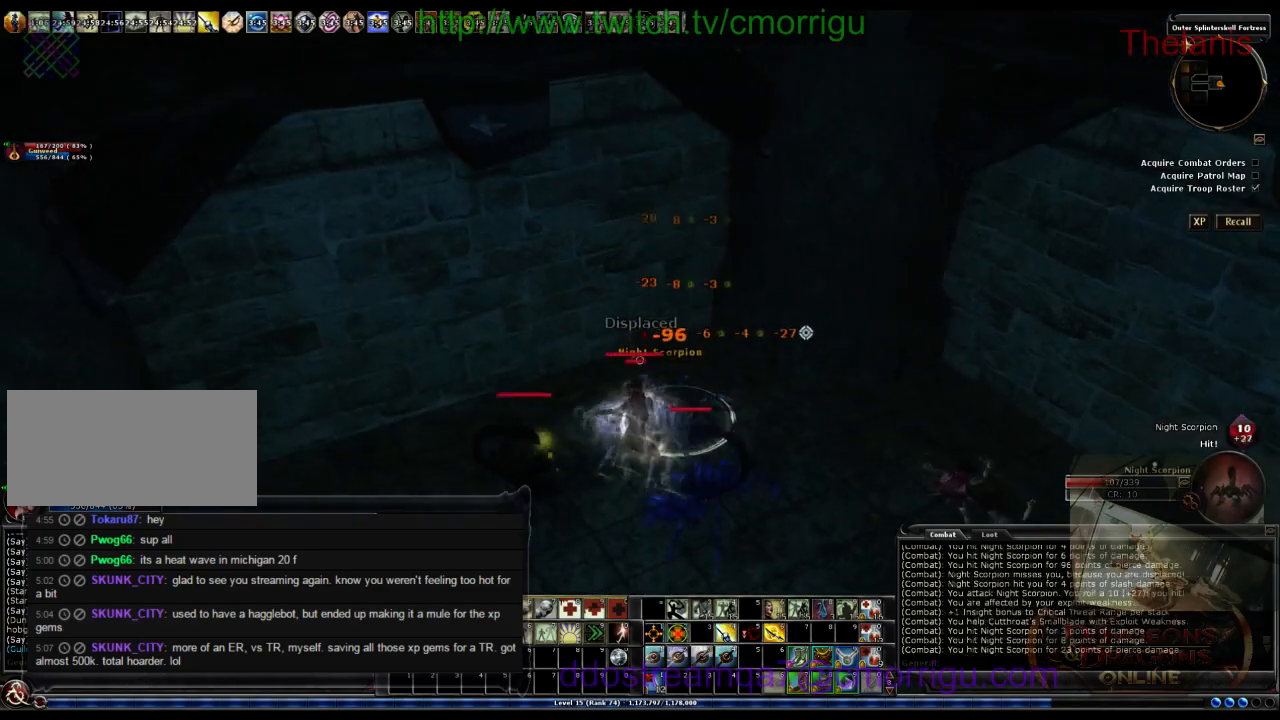
{"keys": [], "events": []}
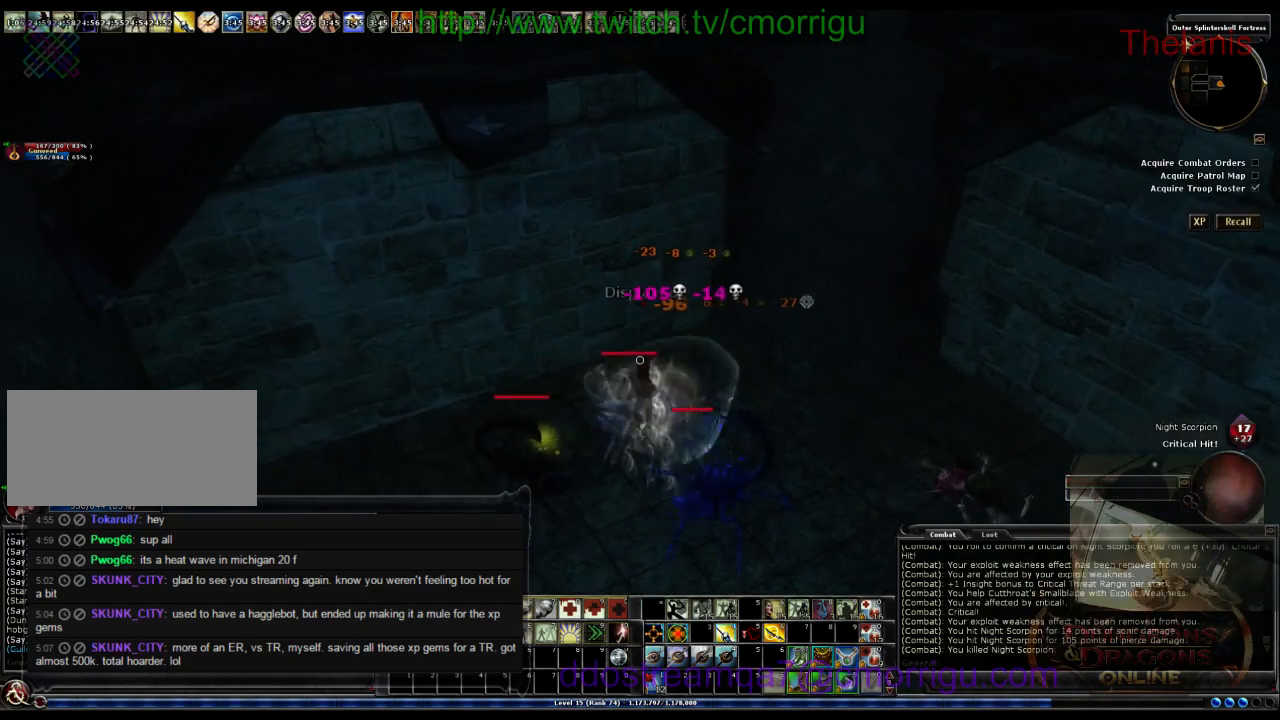
{"keys": ["w"], "events": [[267, "w", "down"], [300, "a", "down"], [467, "a", "up"]]}
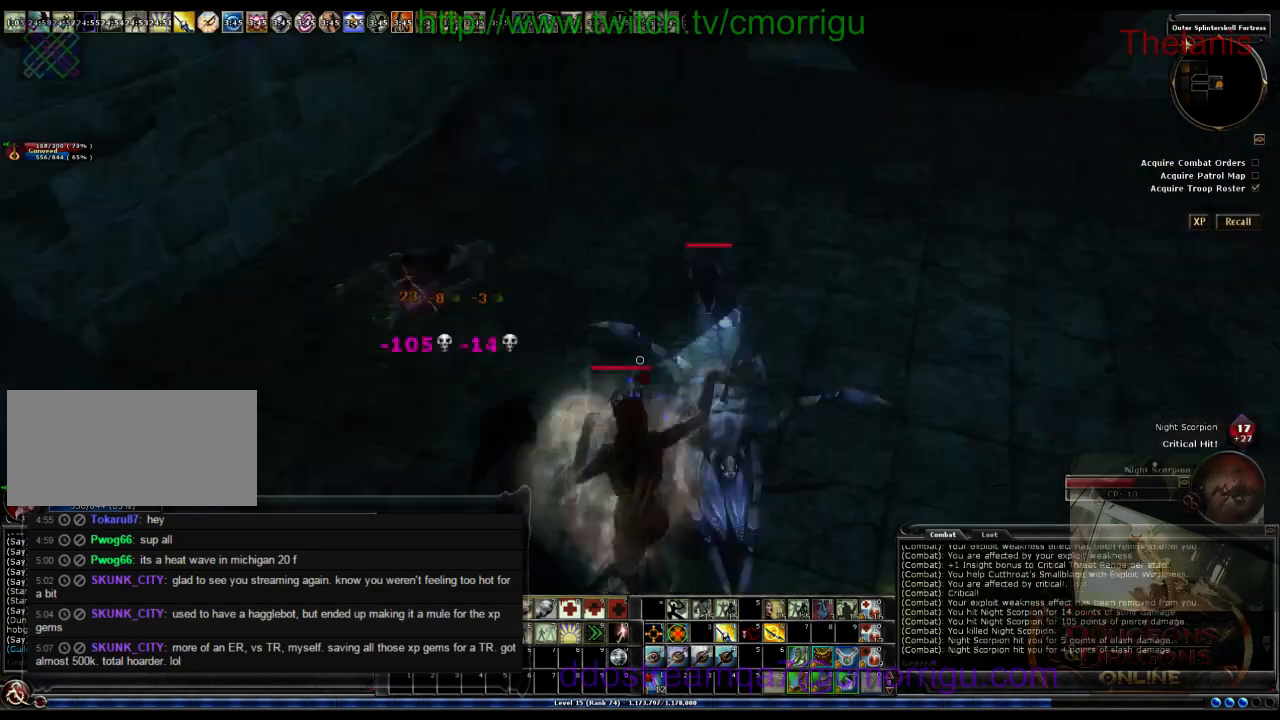
{"keys": [], "events": [[33, "w", "up"]]}
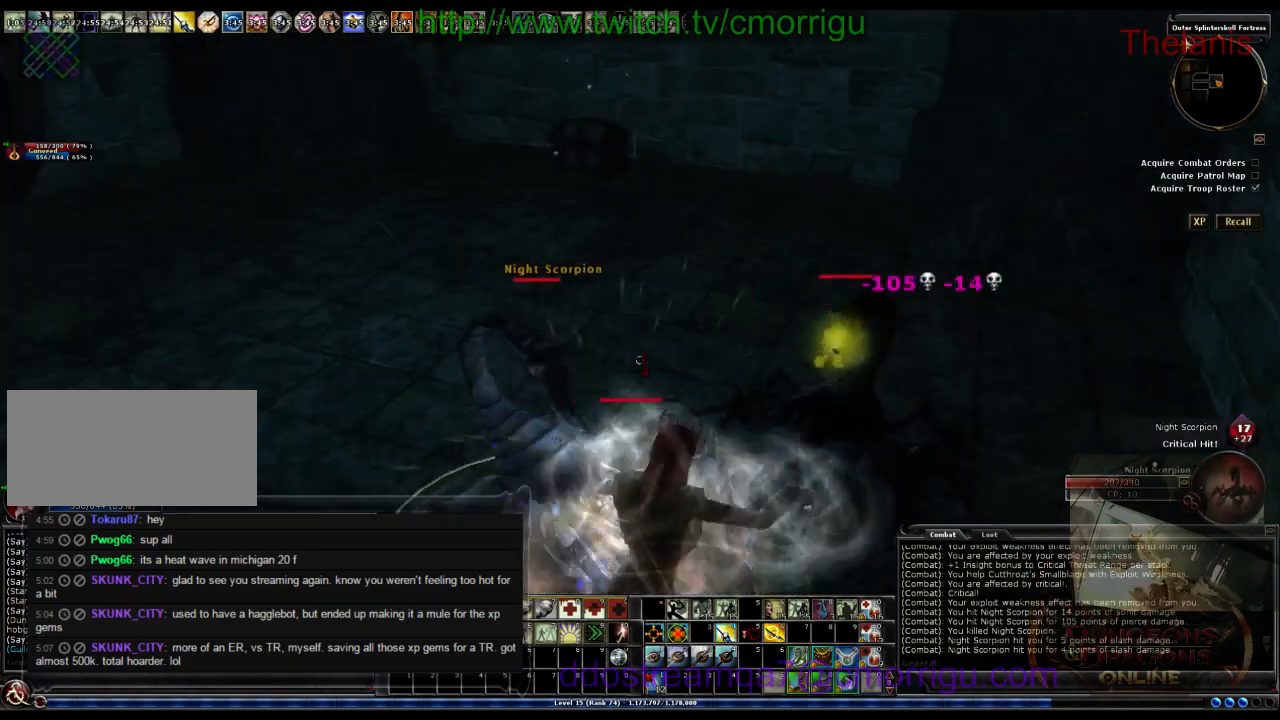
{"keys": ["a"], "events": [[467, "a", "down"]]}
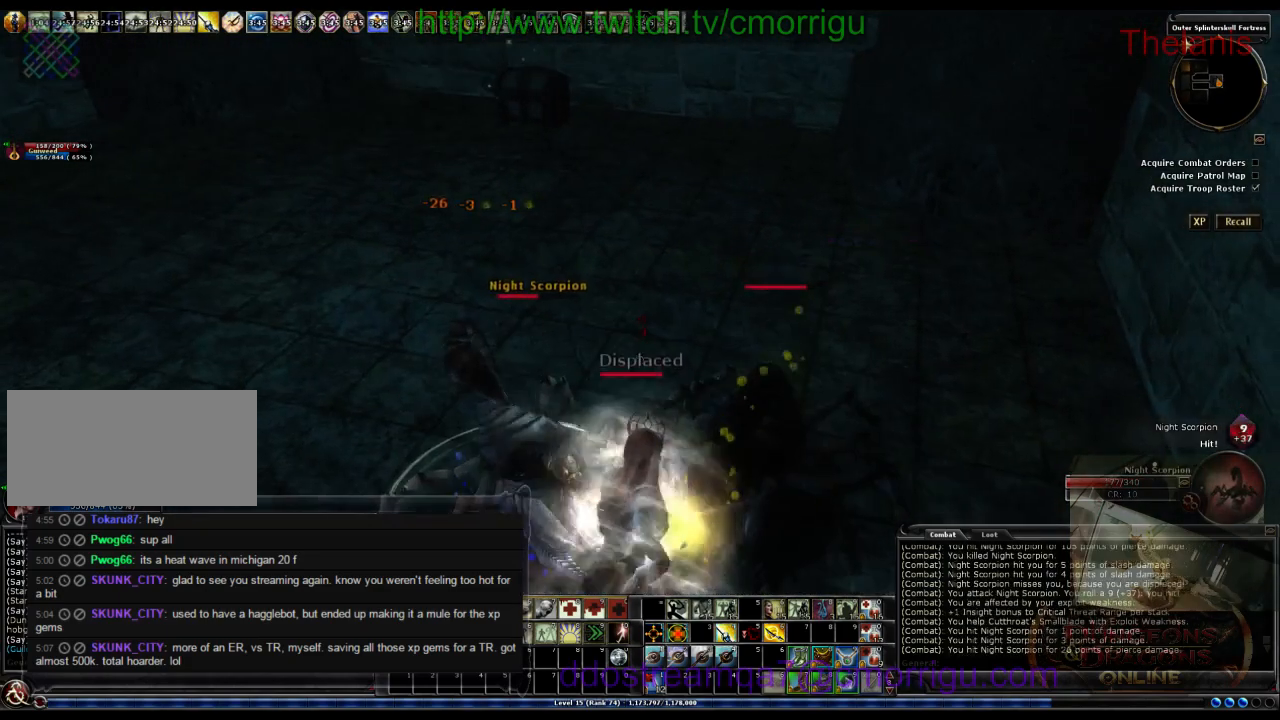
{"keys": [], "events": [[300, "a", "up"]]}
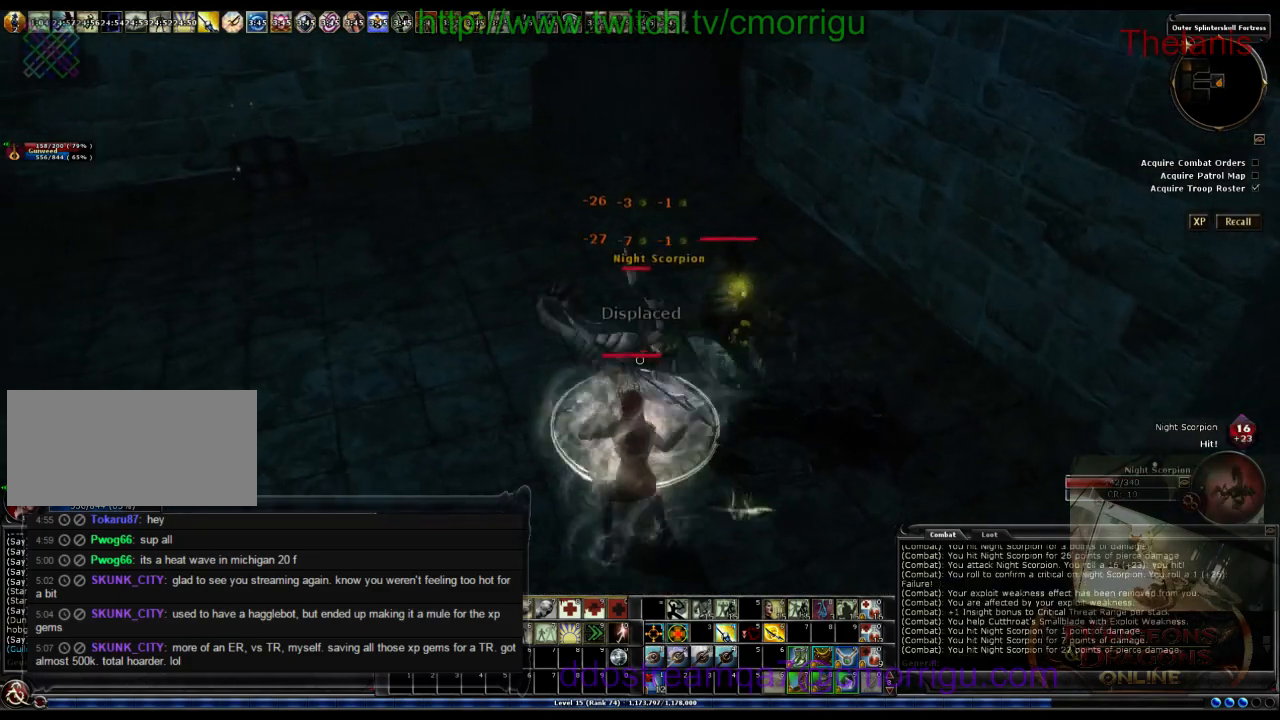
{"keys": [], "events": []}
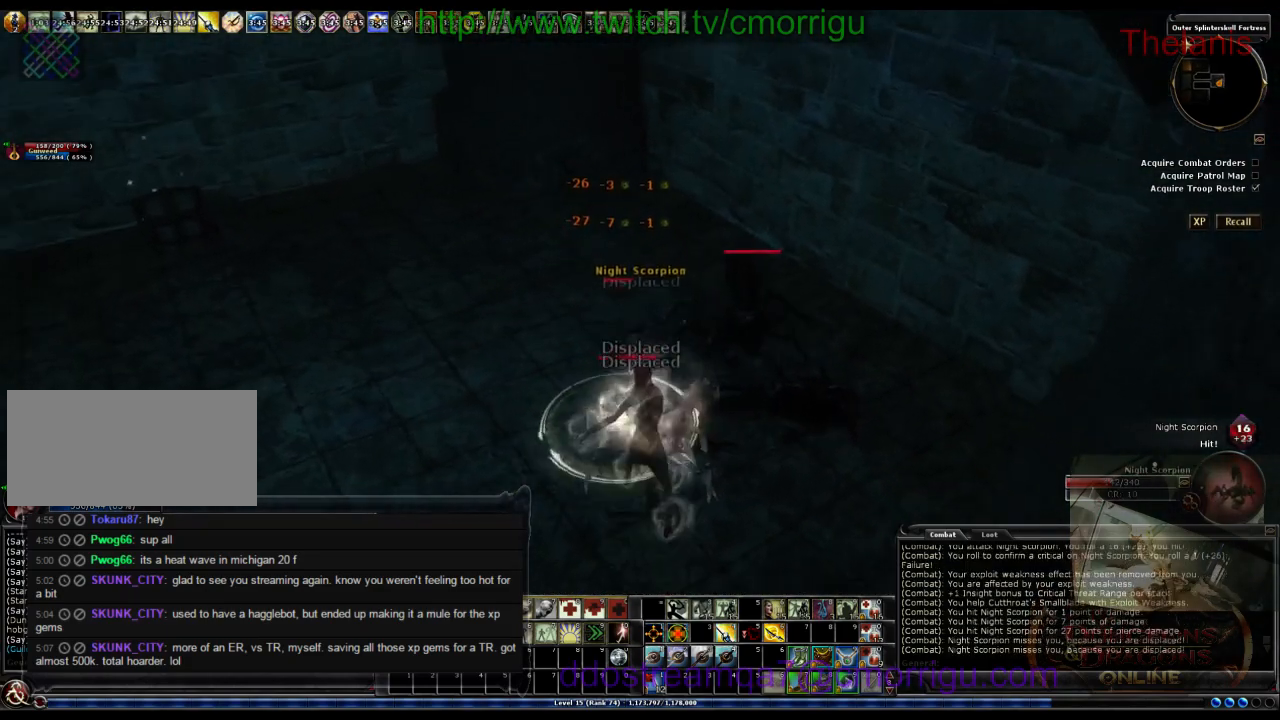
{"keys": [], "events": []}
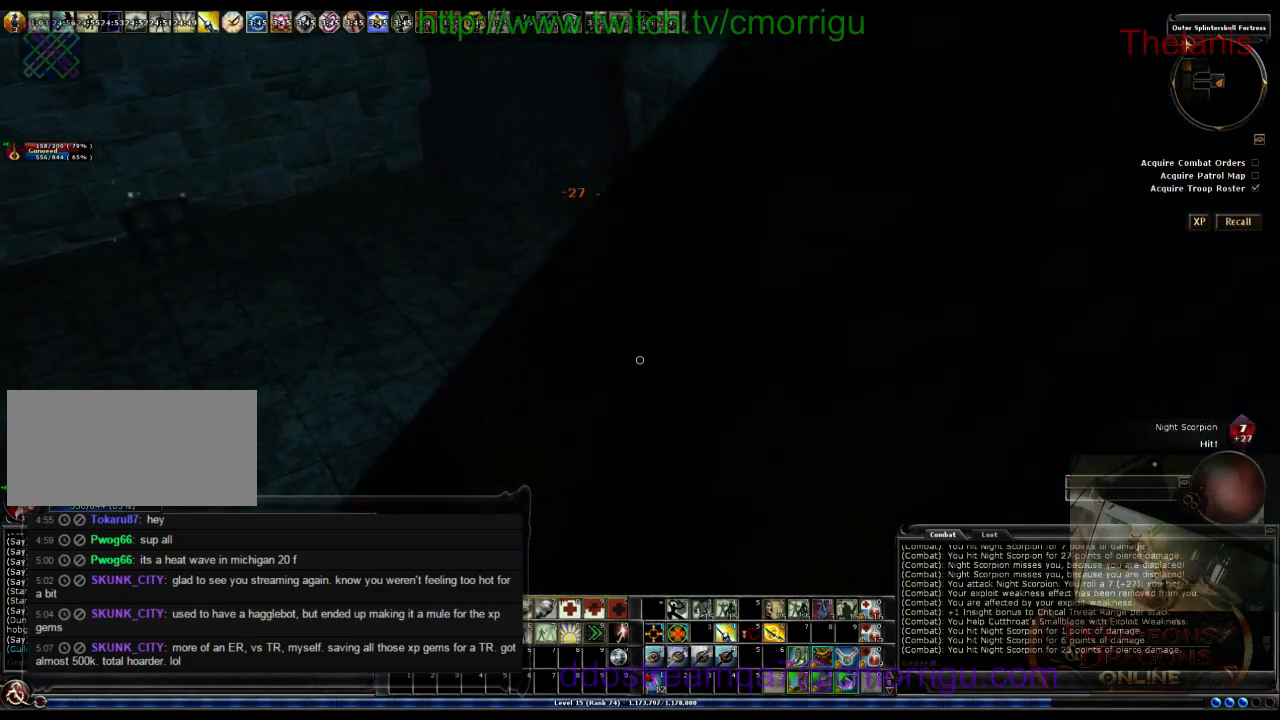
{"keys": [], "events": [[233, "a", "down"], [400, "a", "up"]]}
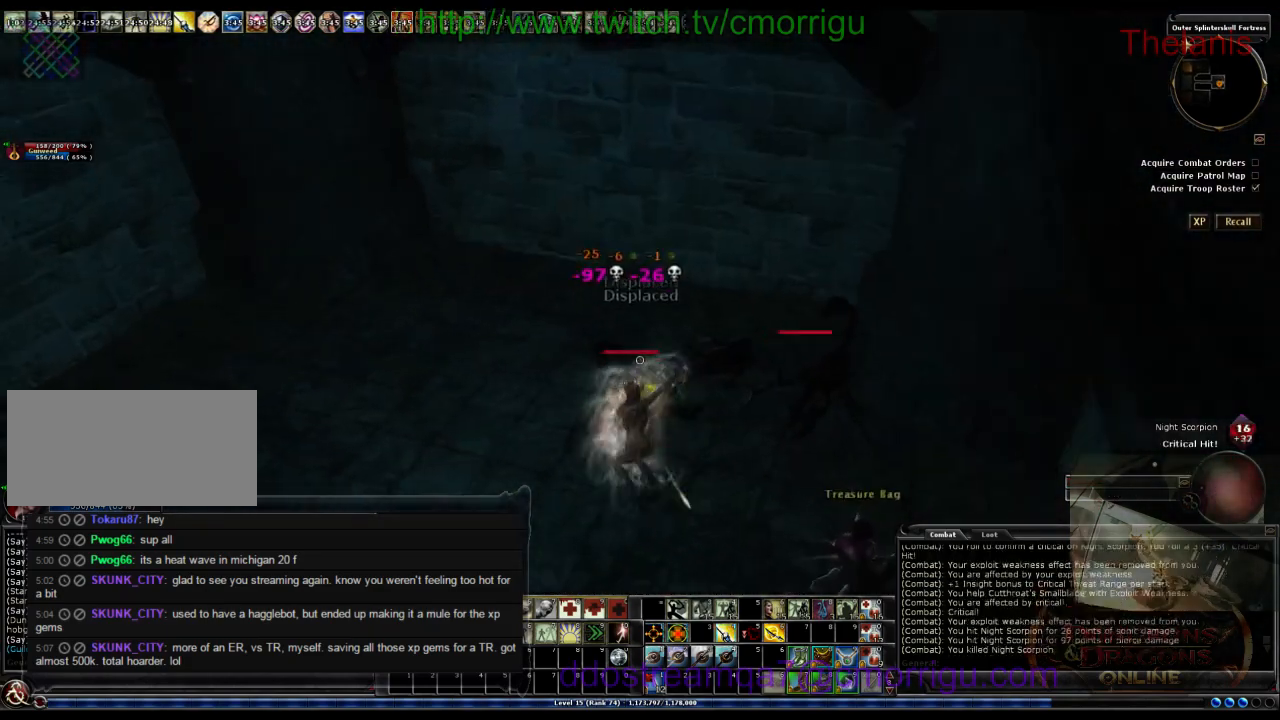
{"keys": ["w"], "events": [[333, "w", "down"]]}
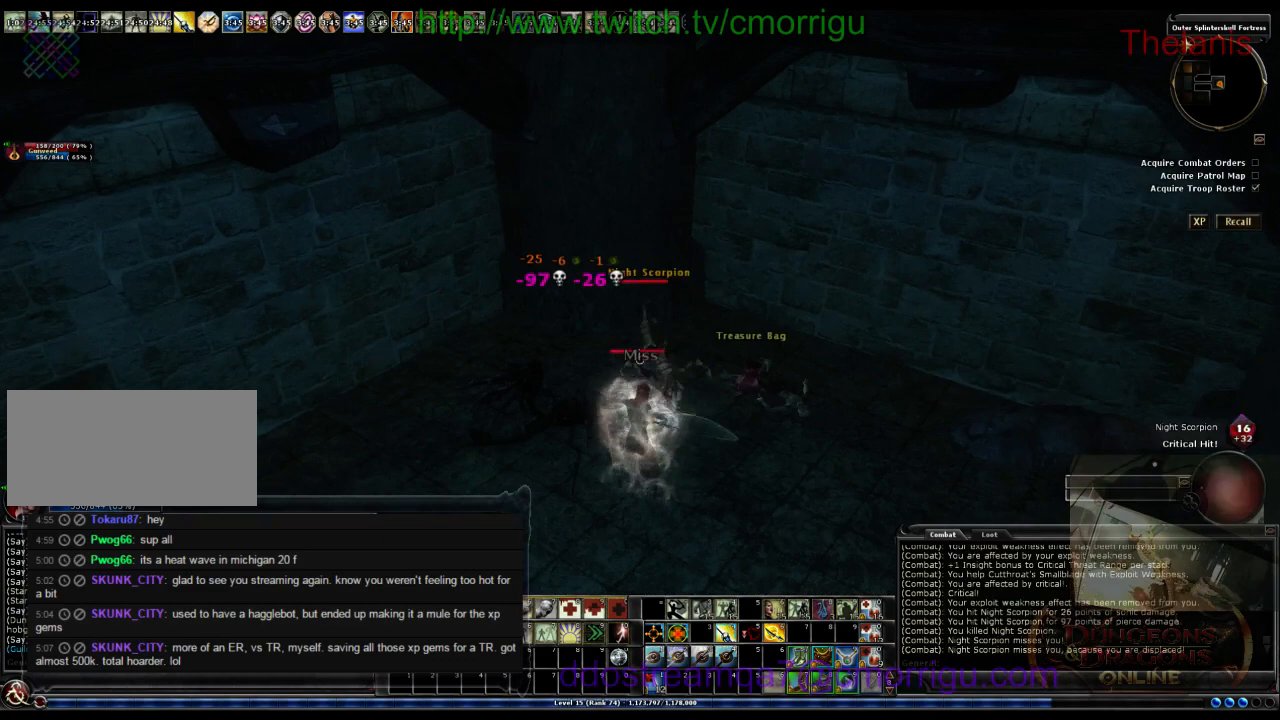
{"keys": [], "events": [[33, "w", "up"]]}
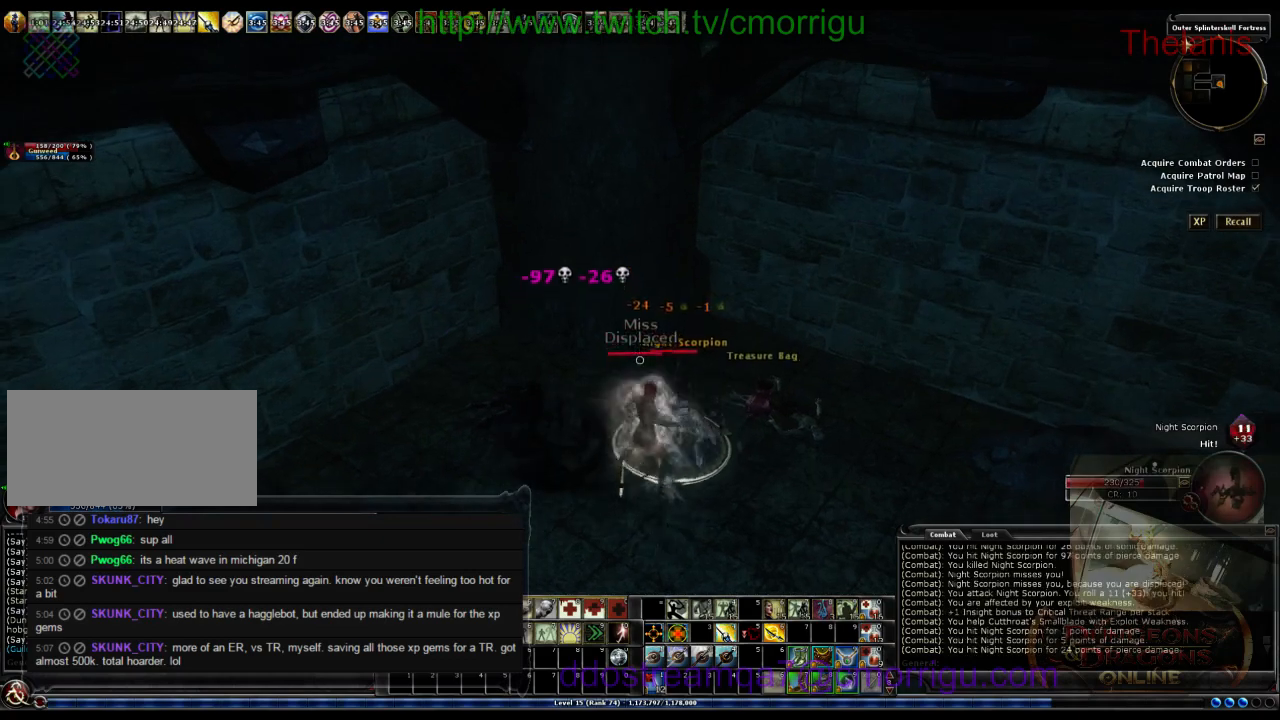
{"keys": [], "events": []}